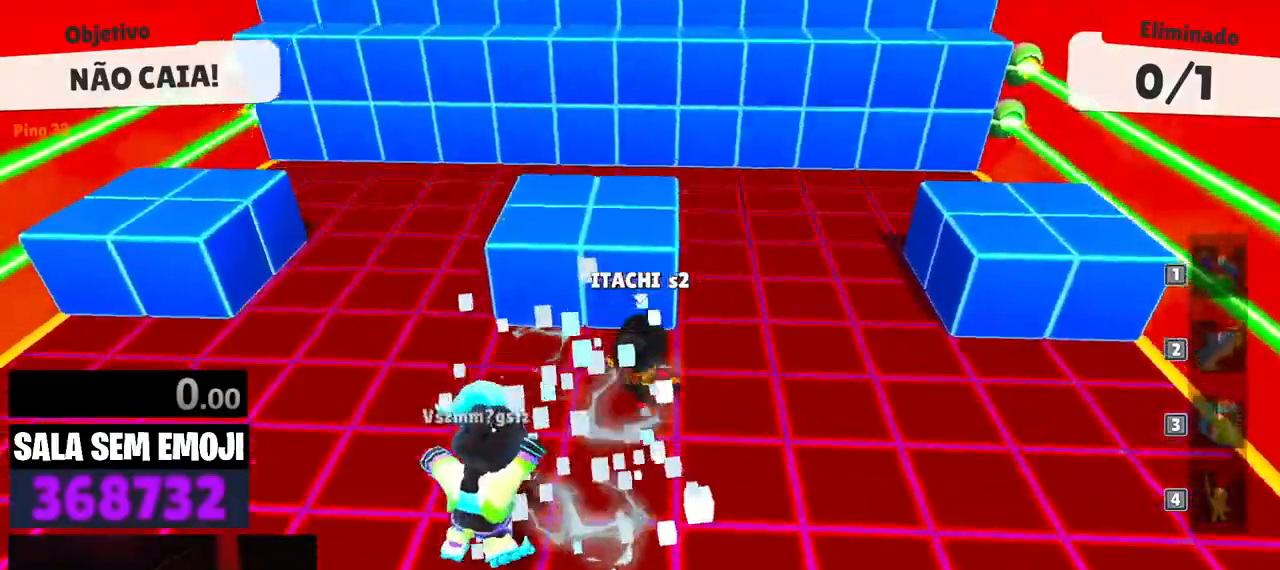
Gameplay with keyboard; each line is a JSON object with the keys held at the frame after it. "events" lists presses ("down") and releases ("up") of "a", "d", "punch", "s", "space" and "w" between this image and that frame as [ms after this image, input, new state], when the widget could be followed in between. No other keys are recorded. Mouse input is not recorded. Key names are as the overlay labels them; some are game actions (e.g. jump) rather than physical keys.
{"keys": [], "events": [[83, "space", "down"], [133, "a", "down"], [133, "space", "up"], [283, "s", "up"], [317, "a", "up"]]}
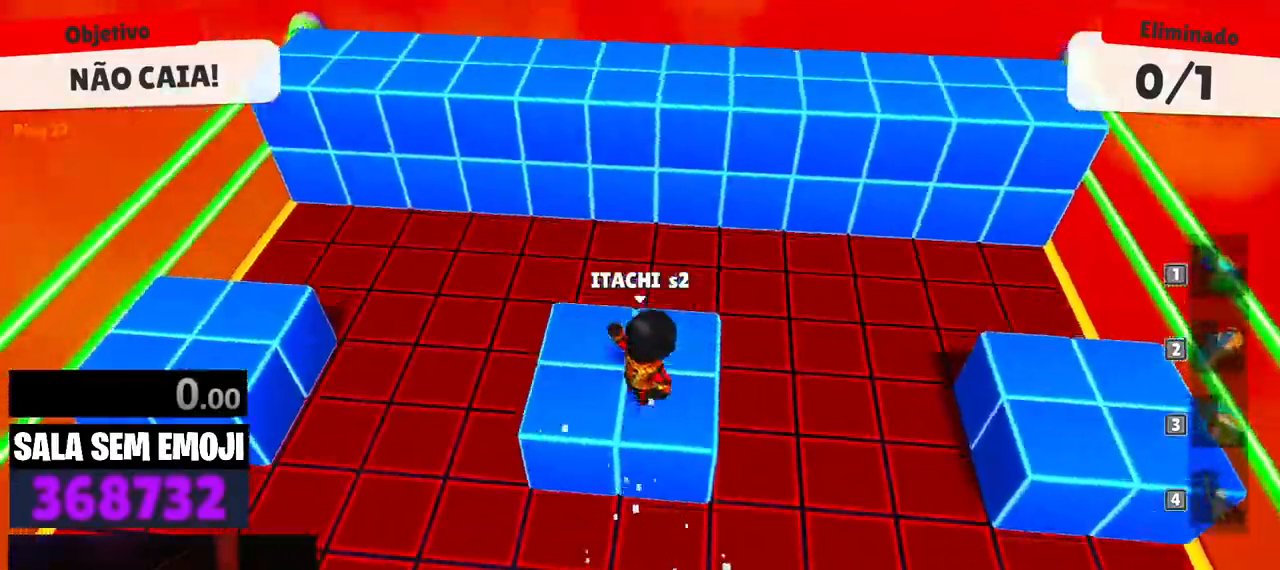
{"keys": ["d", "space", "w"], "events": [[50, "d", "down"], [100, "w", "down"], [433, "space", "down"]]}
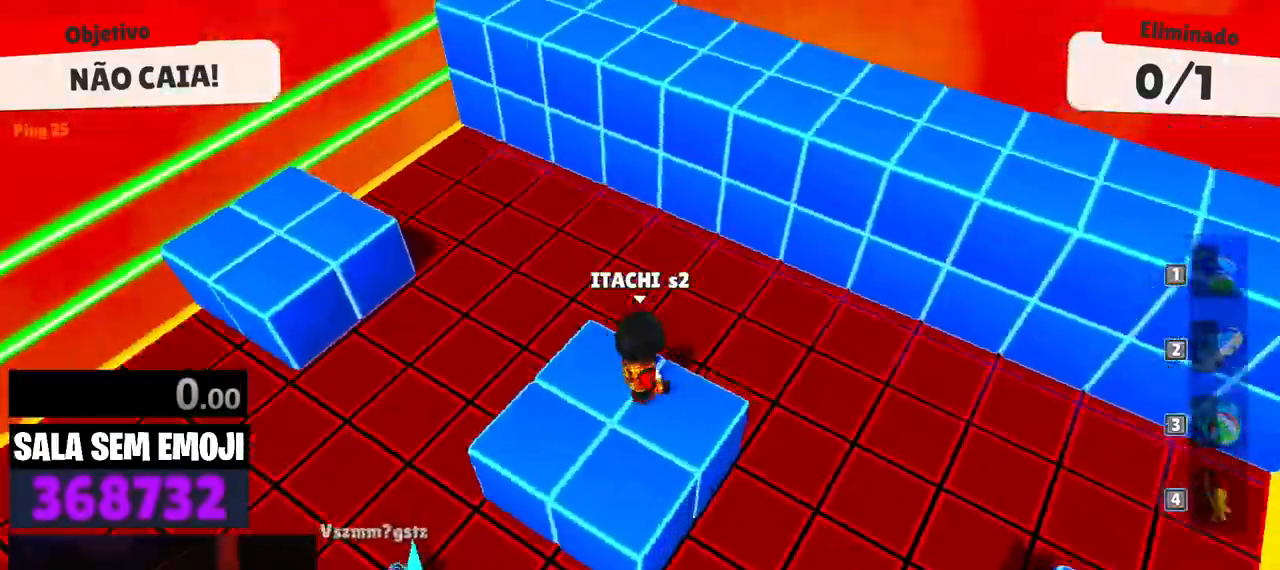
{"keys": ["a", "w"], "events": [[67, "space", "up"], [450, "d", "up"], [500, "a", "down"]]}
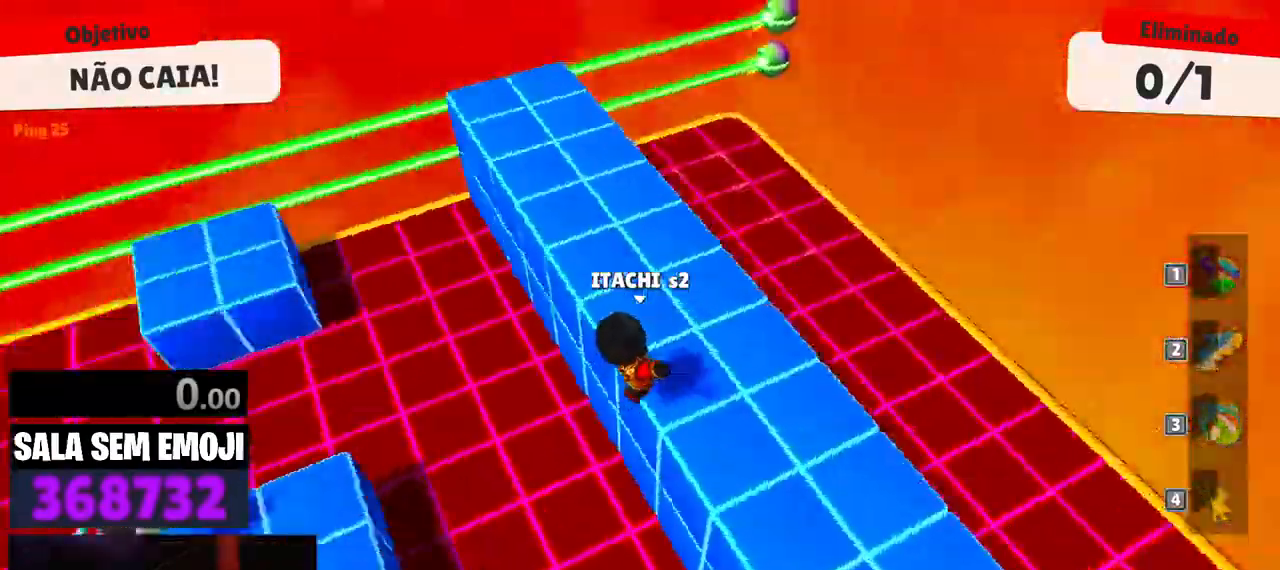
{"keys": ["d"], "events": [[183, "a", "up"], [267, "space", "down"], [367, "d", "down"], [367, "space", "up"], [417, "w", "up"]]}
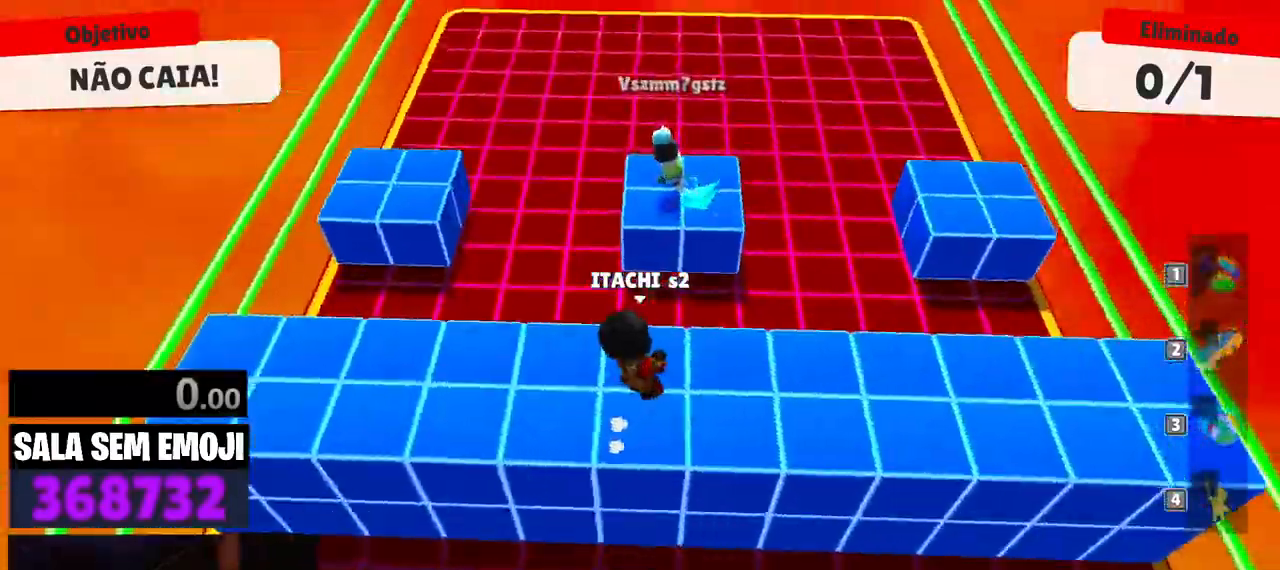
{"keys": ["w"], "events": [[67, "d", "up"], [100, "s", "down"], [150, "a", "down"], [200, "s", "up"], [333, "w", "down"], [383, "a", "up"]]}
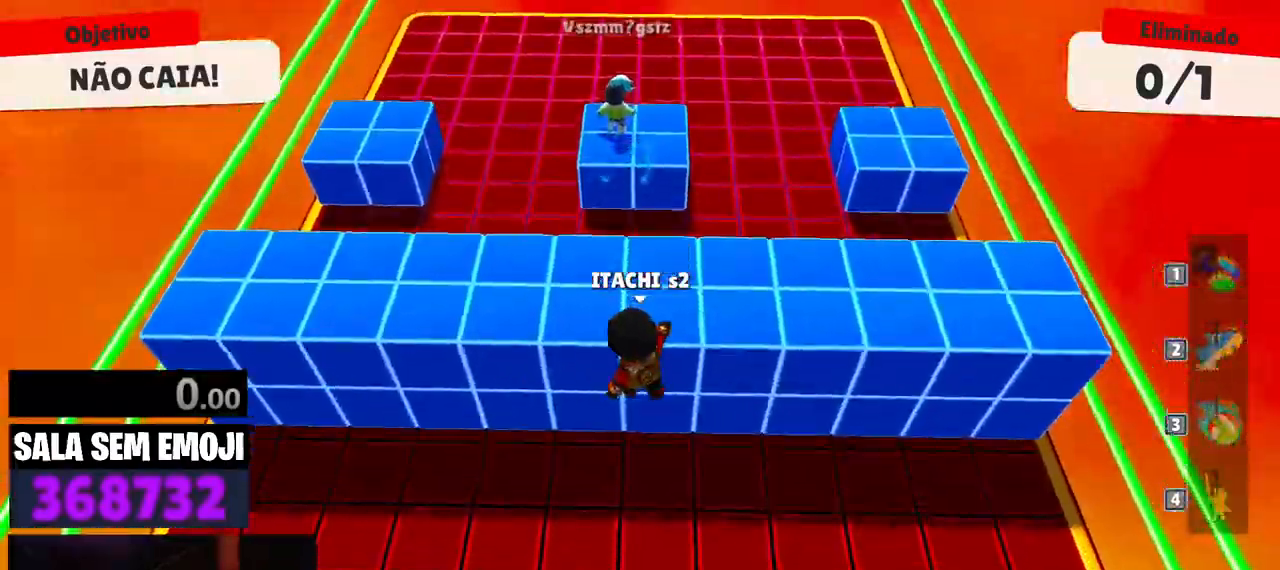
{"keys": ["w"], "events": [[33, "space", "down"], [167, "space", "up"]]}
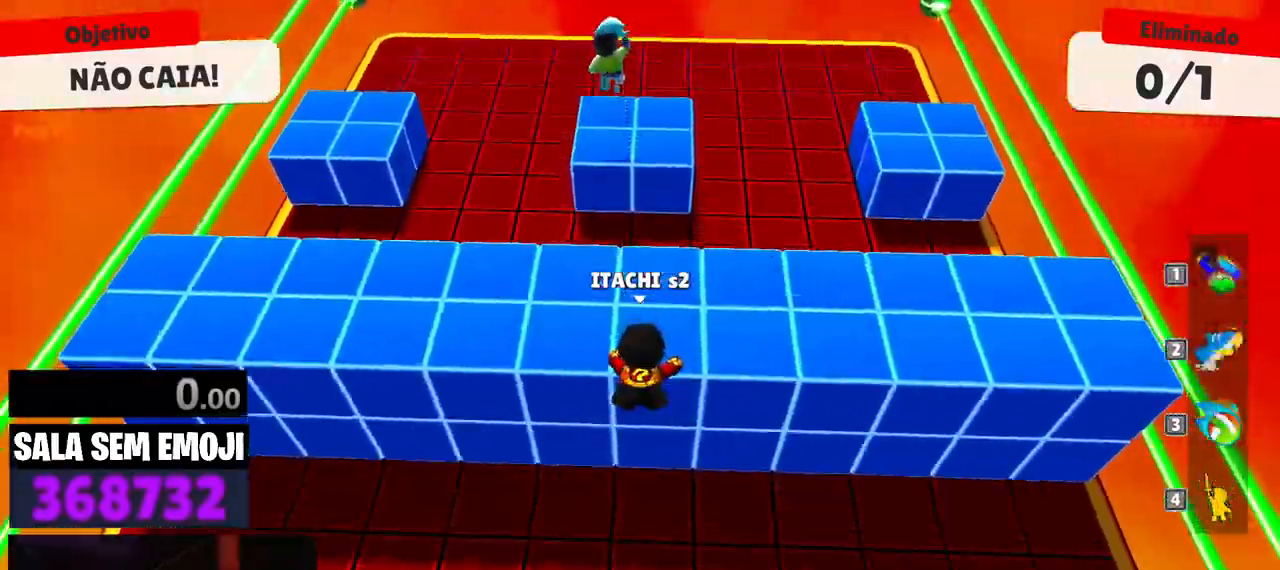
{"keys": ["s"], "events": [[183, "a", "down"], [183, "w", "up"], [283, "s", "down"], [317, "a", "up"]]}
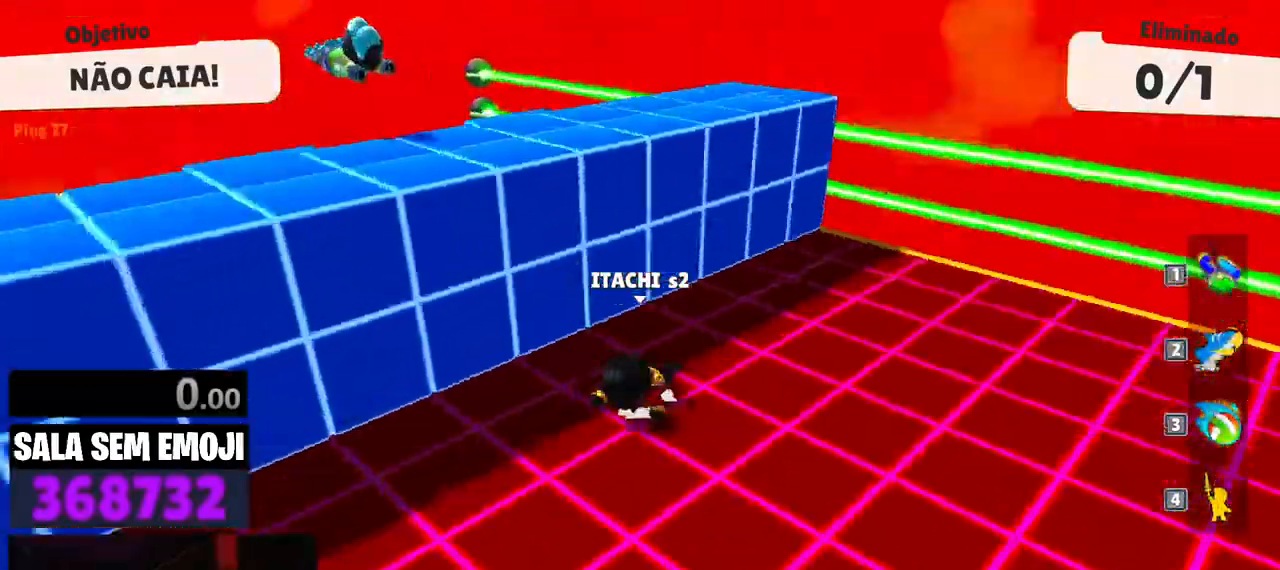
{"keys": ["d", "w"], "events": [[17, "d", "down"], [67, "s", "up"], [200, "w", "down"]]}
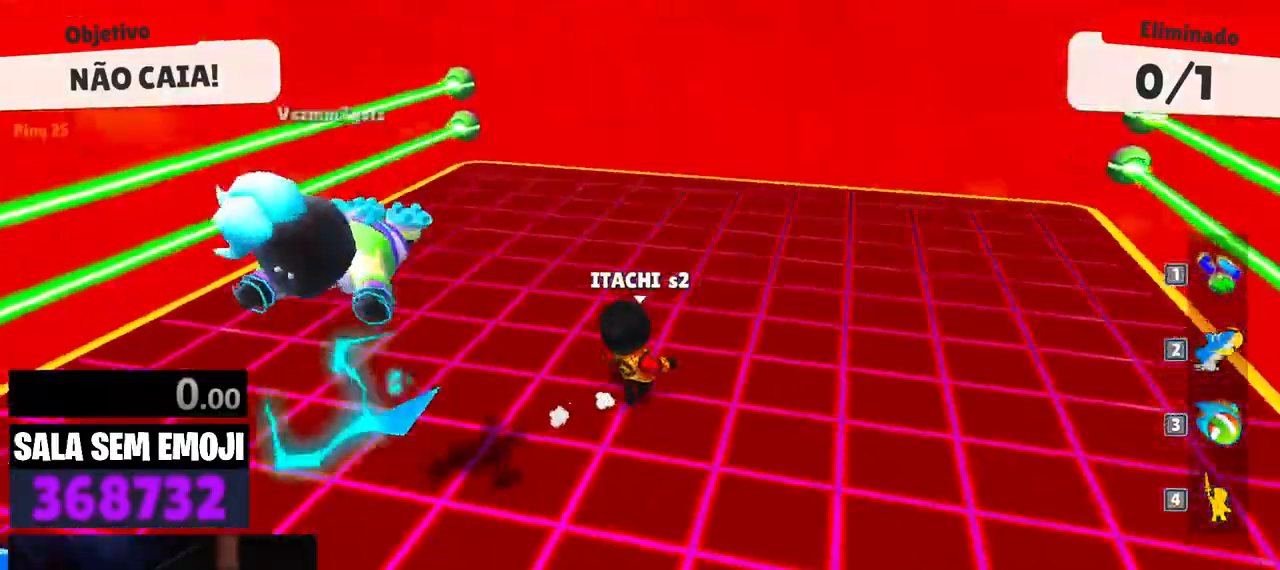
{"keys": ["a", "w"], "events": [[167, "space", "down"], [267, "d", "up"], [267, "space", "up"], [300, "a", "down"]]}
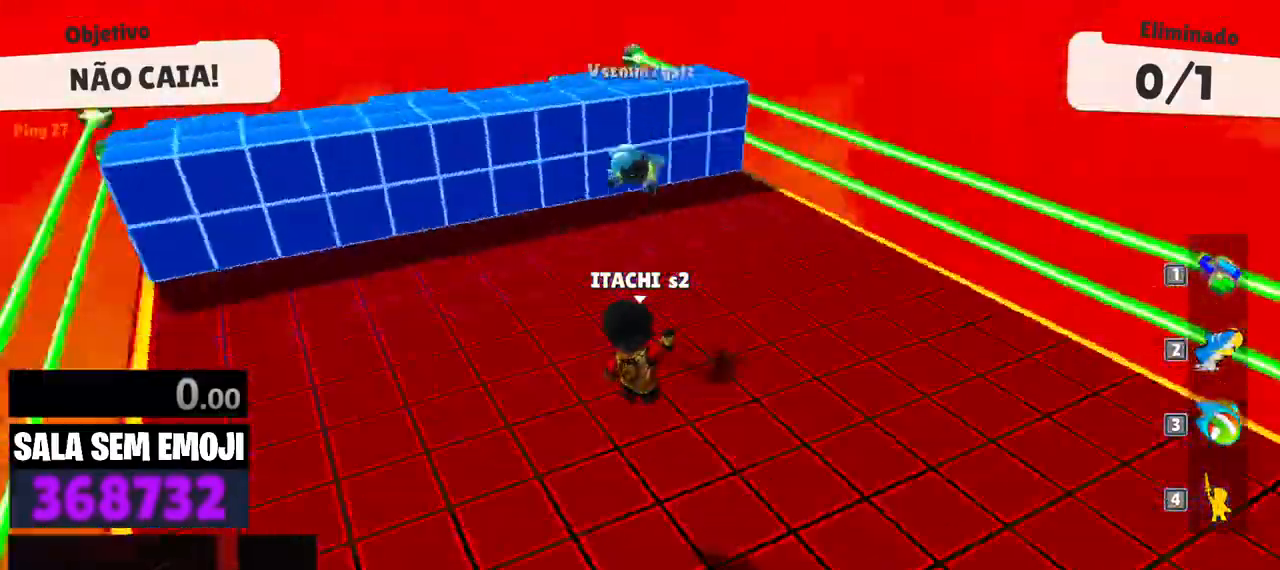
{"keys": ["w"], "events": [[100, "a", "up"]]}
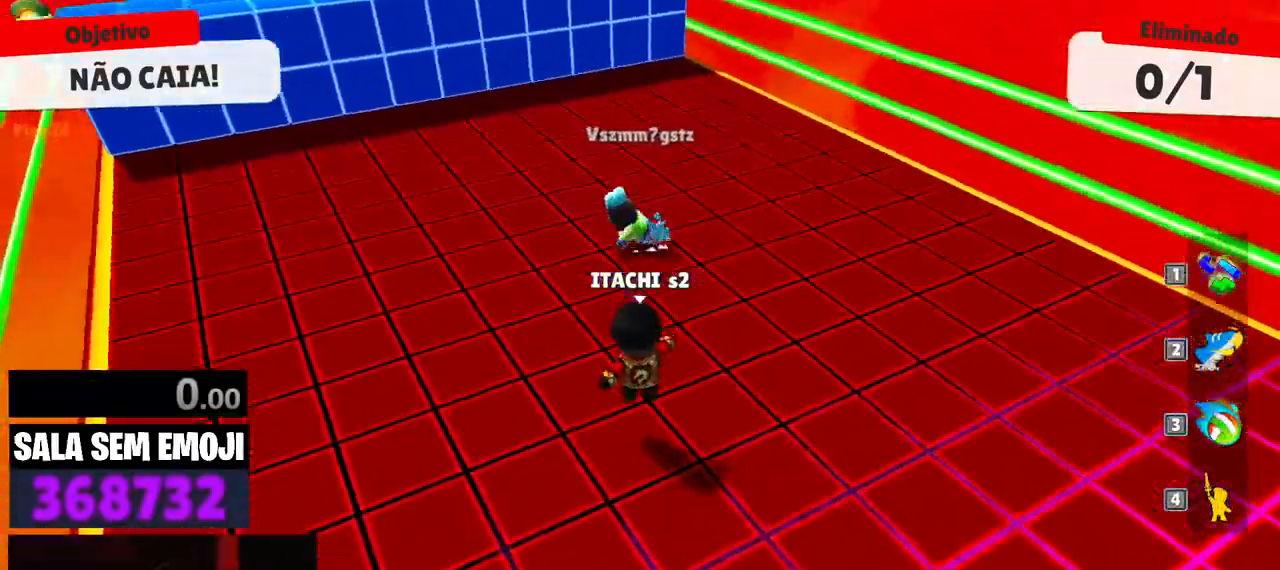
{"keys": ["w"], "events": []}
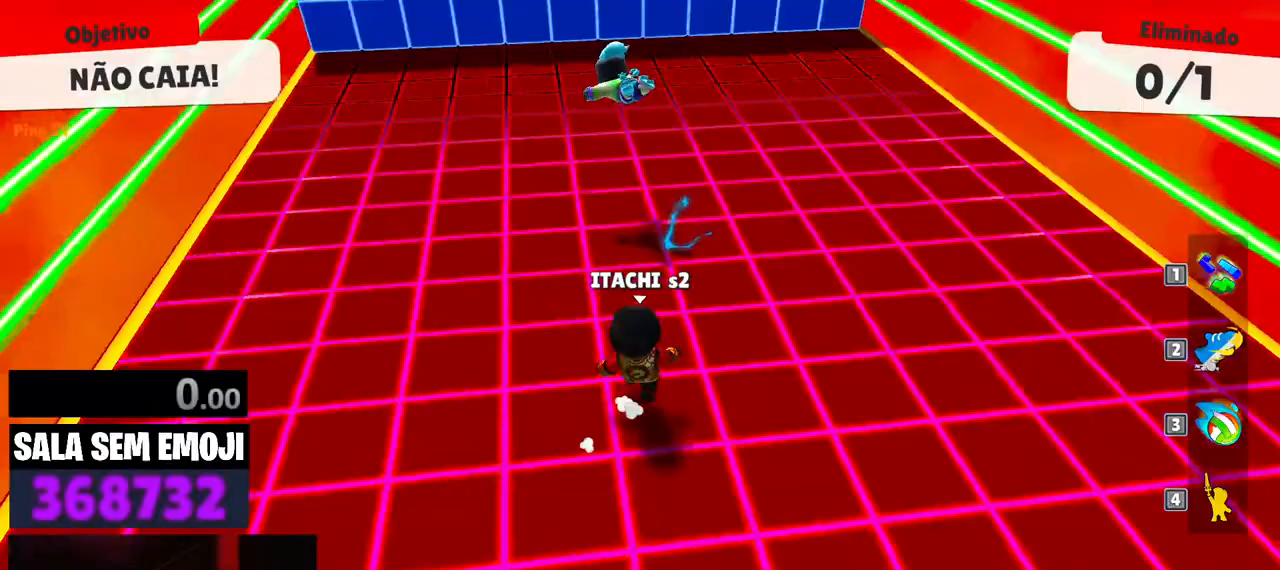
{"keys": ["a", "w"], "events": [[400, "a", "down"]]}
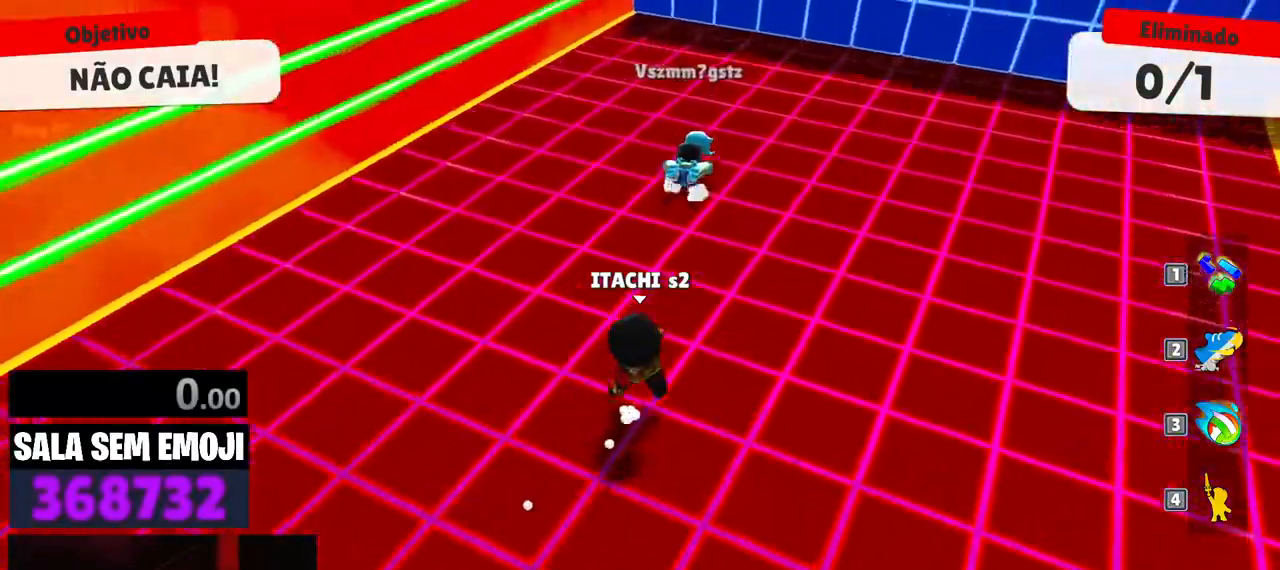
{"keys": ["w"], "events": [[33, "a", "up"]]}
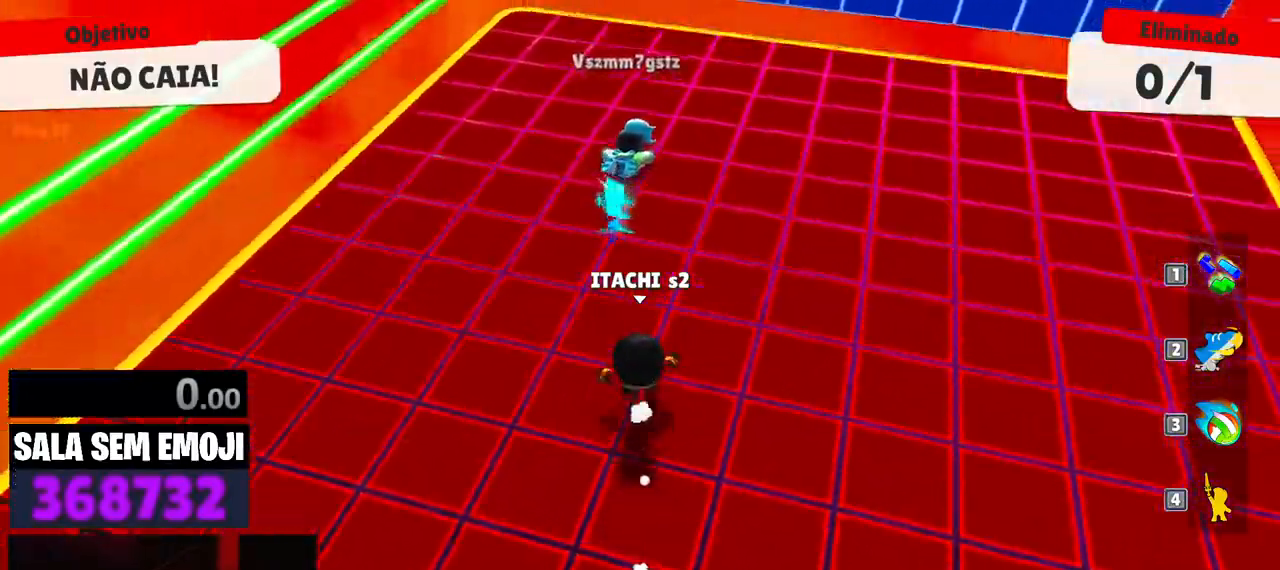
{"keys": ["w"], "events": []}
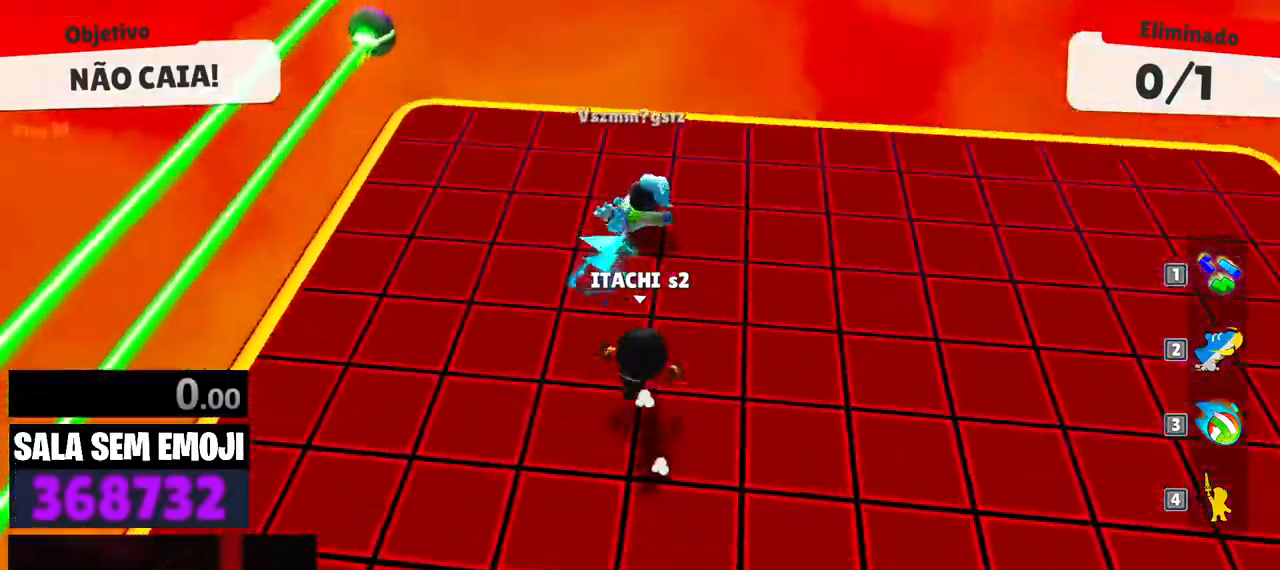
{"keys": ["d", "s"]}
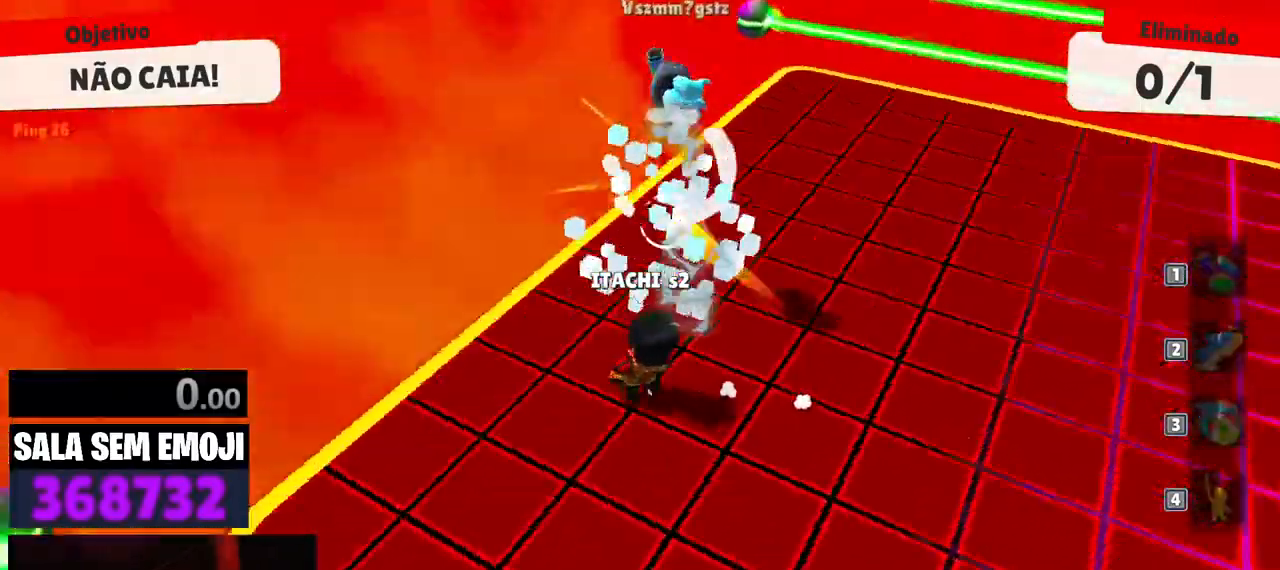
{"keys": ["w"], "events": [[83, "s", "up"], [233, "w", "down"], [467, "d", "up"]]}
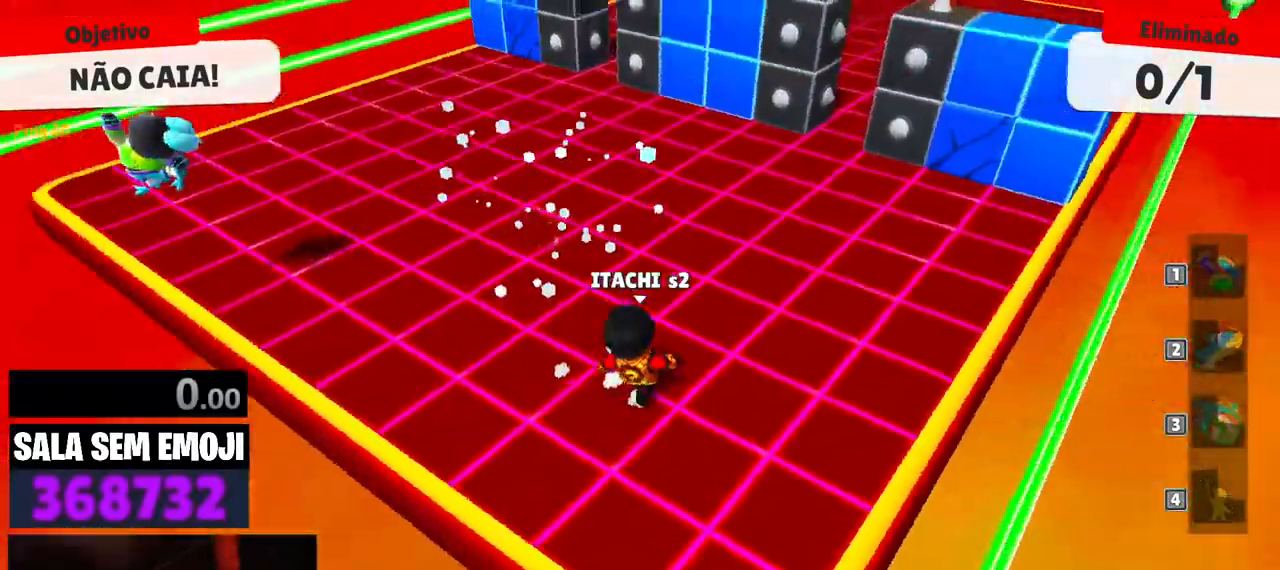
{"keys": [], "events": [[17, "a", "down"], [100, "w", "up"], [383, "s", "down"], [433, "a", "up"], [483, "s", "up"]]}
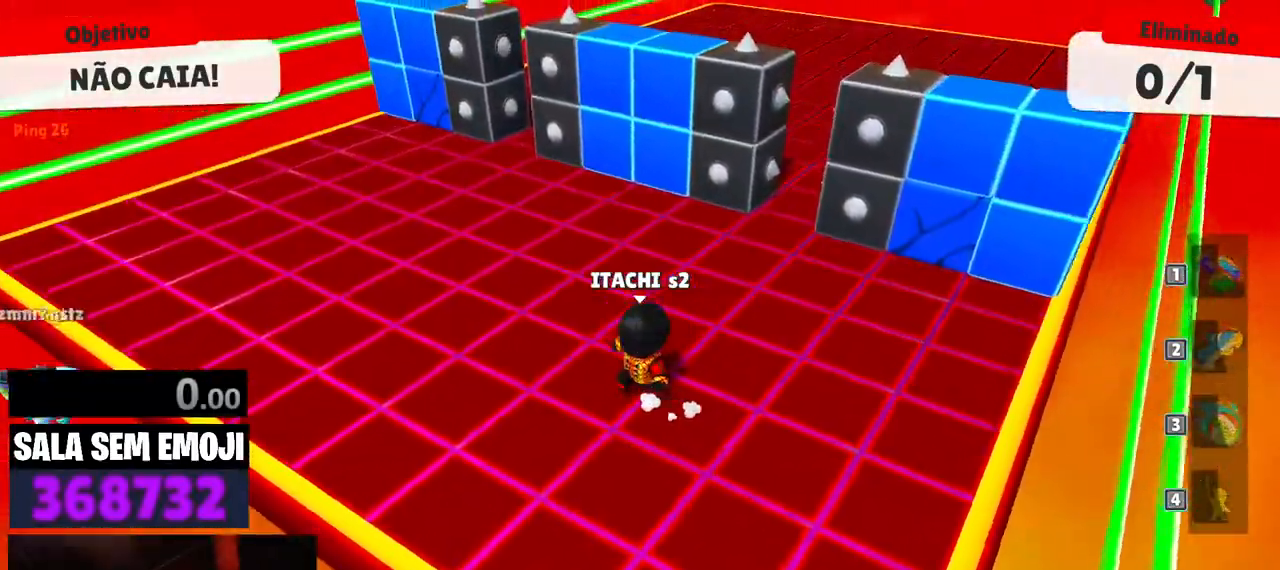
{"keys": ["a", "space"], "events": [[350, "a", "down"], [500, "space", "down"]]}
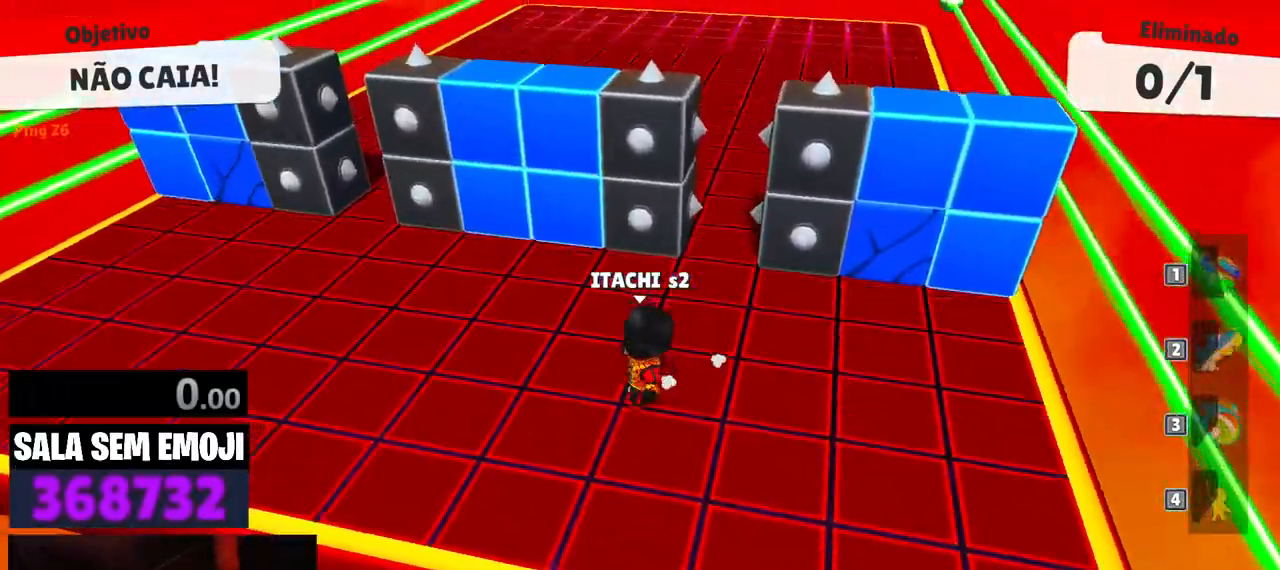
{"keys": ["w"], "events": [[83, "s", "down"], [83, "space", "up"], [133, "s", "up"], [367, "w", "down"], [417, "a", "up"]]}
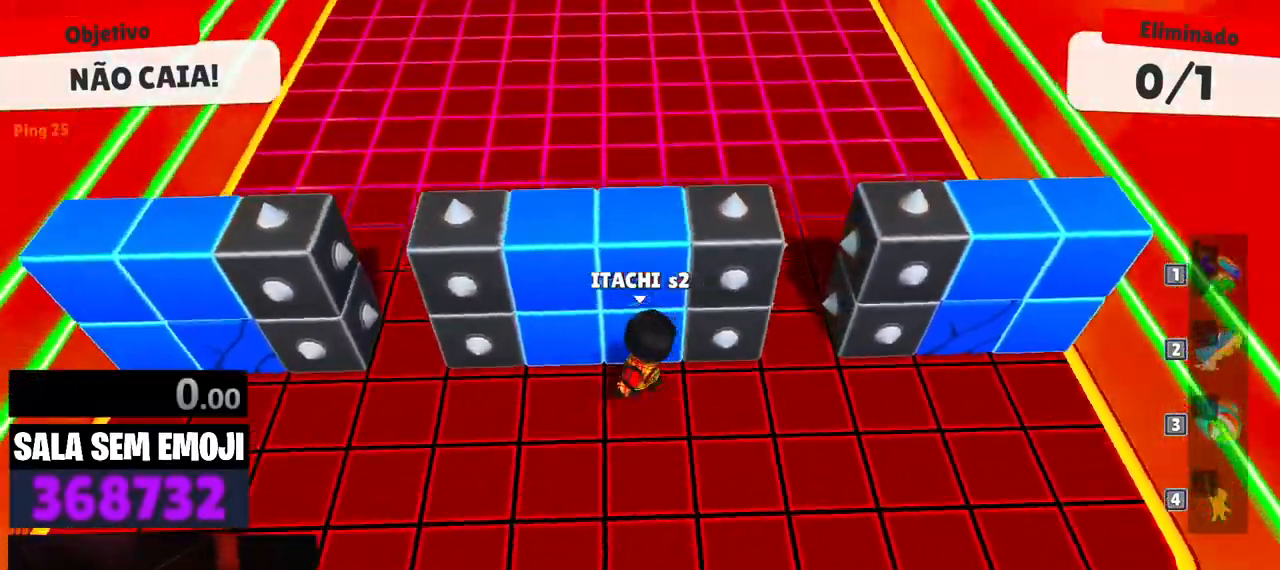
{"keys": ["w"], "events": [[50, "d", "down"], [200, "space", "down"], [333, "space", "up"], [383, "d", "up"]]}
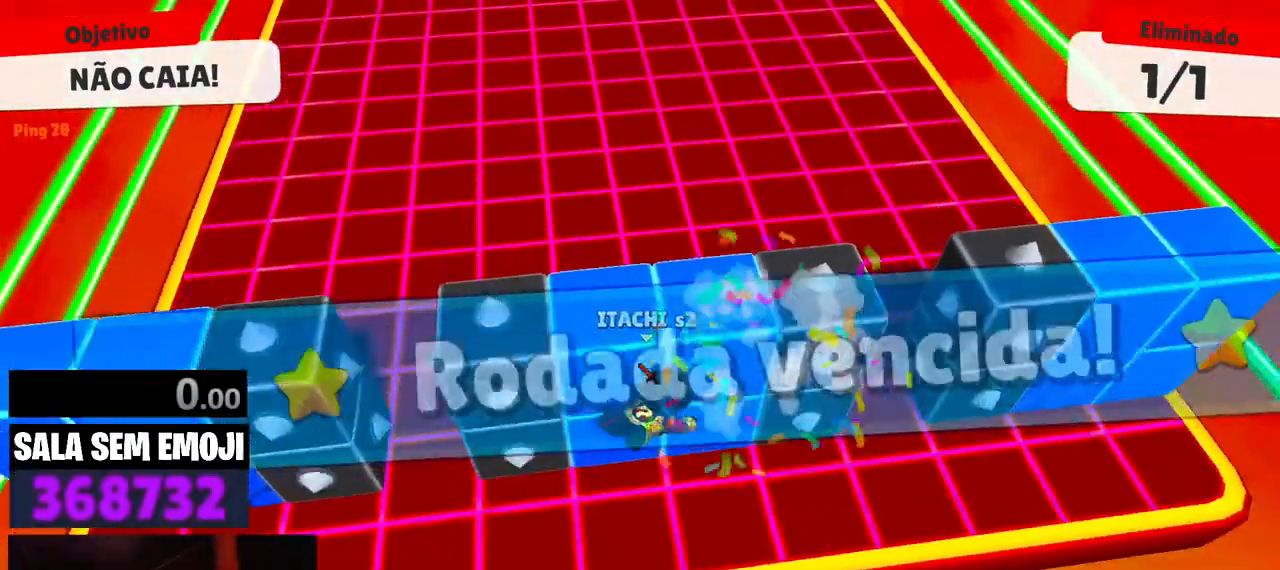
{"keys": [], "events": [[67, "a", "down"], [267, "a", "up"], [350, "w", "up"]]}